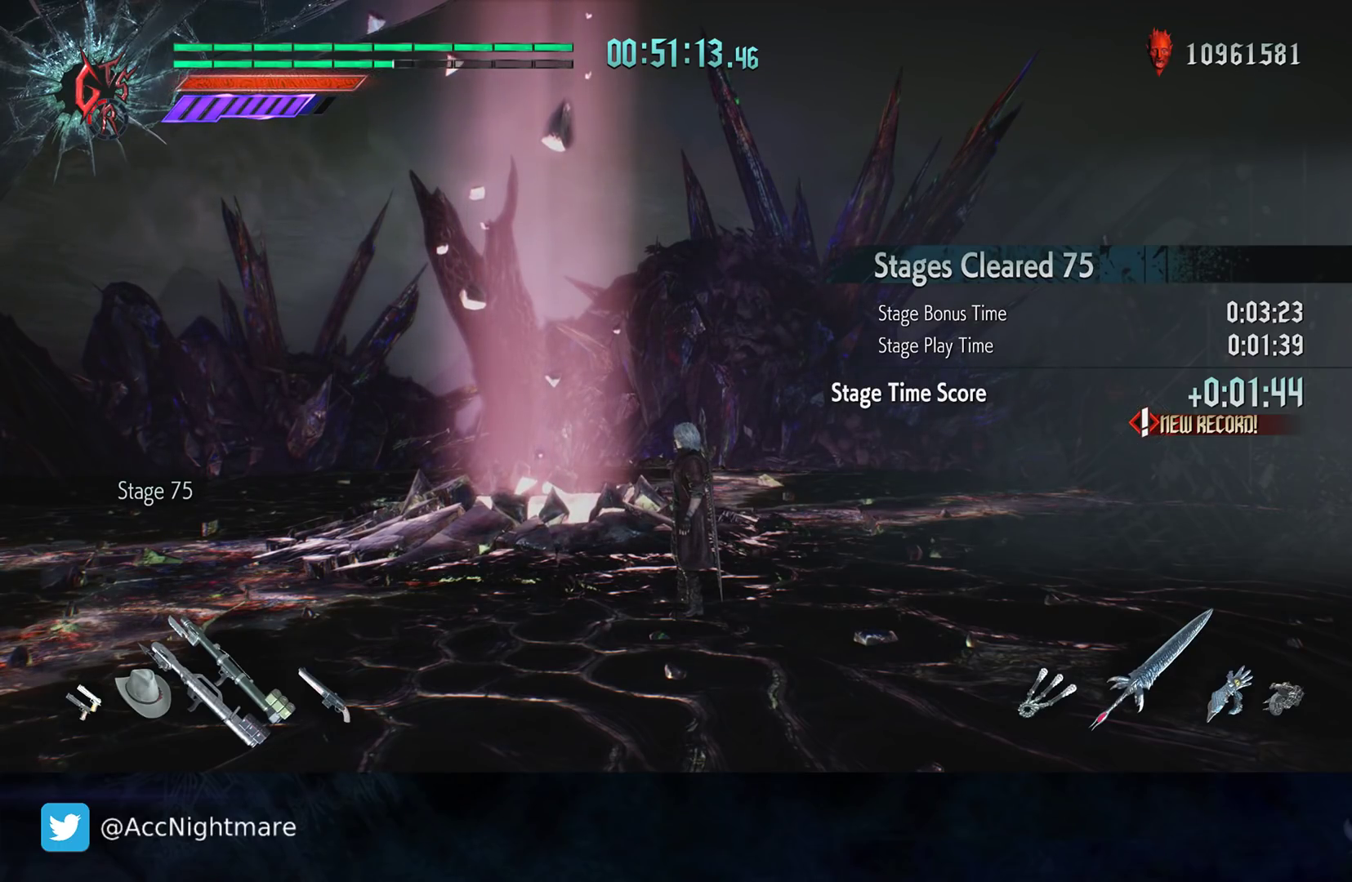
Gameplay with a controller (PlayStation layout); each line is a JSON object with the inputs held at the frame after it. "events" lists button and stick changes between this image and that frame as [ms after this image, input, new state], when the widget could be followed in between. Not read: R1.
{"buttons": [], "left_stick": "left", "right_stick": "down-right", "events": [[400, "left_stick", "left"], [400, "right_stick", "down"], [450, "right_stick", "down-right"]]}
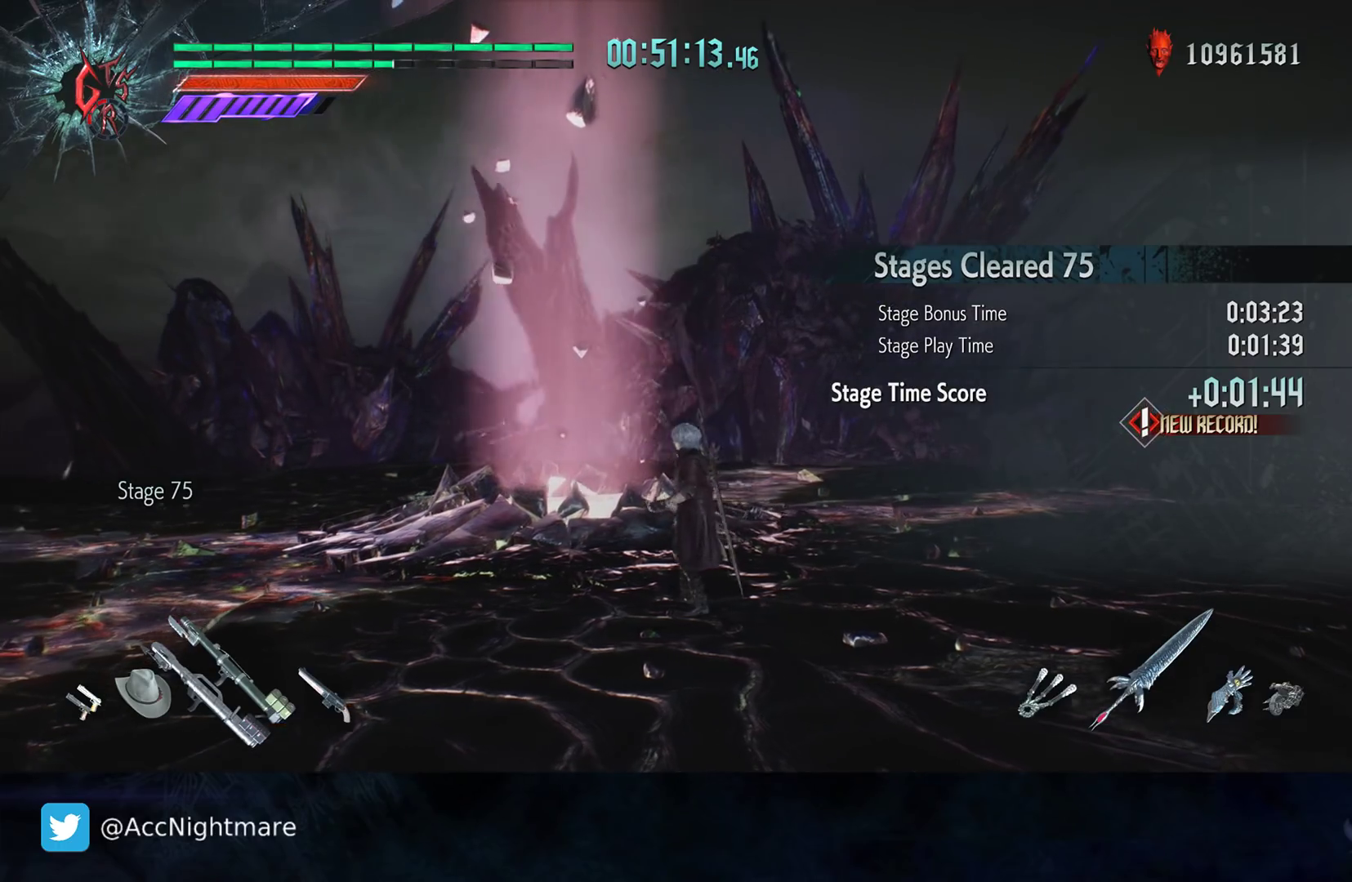
{"buttons": [], "left_stick": "up", "right_stick": "center", "events": [[67, "left_stick", "center"], [183, "DPAD_UP", "down"], [283, "DPAD_UP", "up"], [300, "right_stick", "right"], [433, "right_stick", "center"], [467, "left_stick", "up"]]}
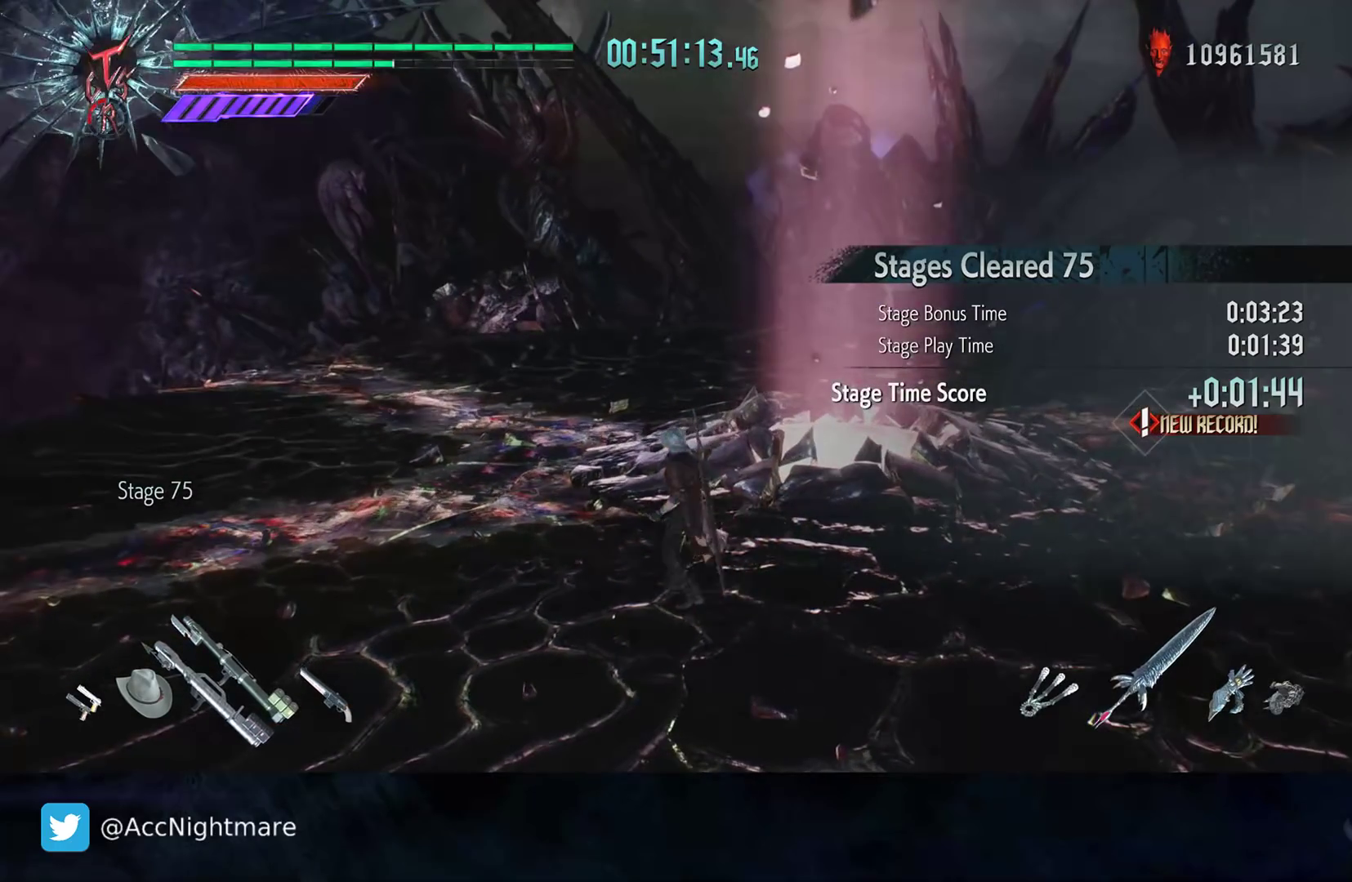
{"buttons": [], "left_stick": "center", "right_stick": "center", "events": [[233, "left_stick", "up-left"], [450, "left_stick", "center"]]}
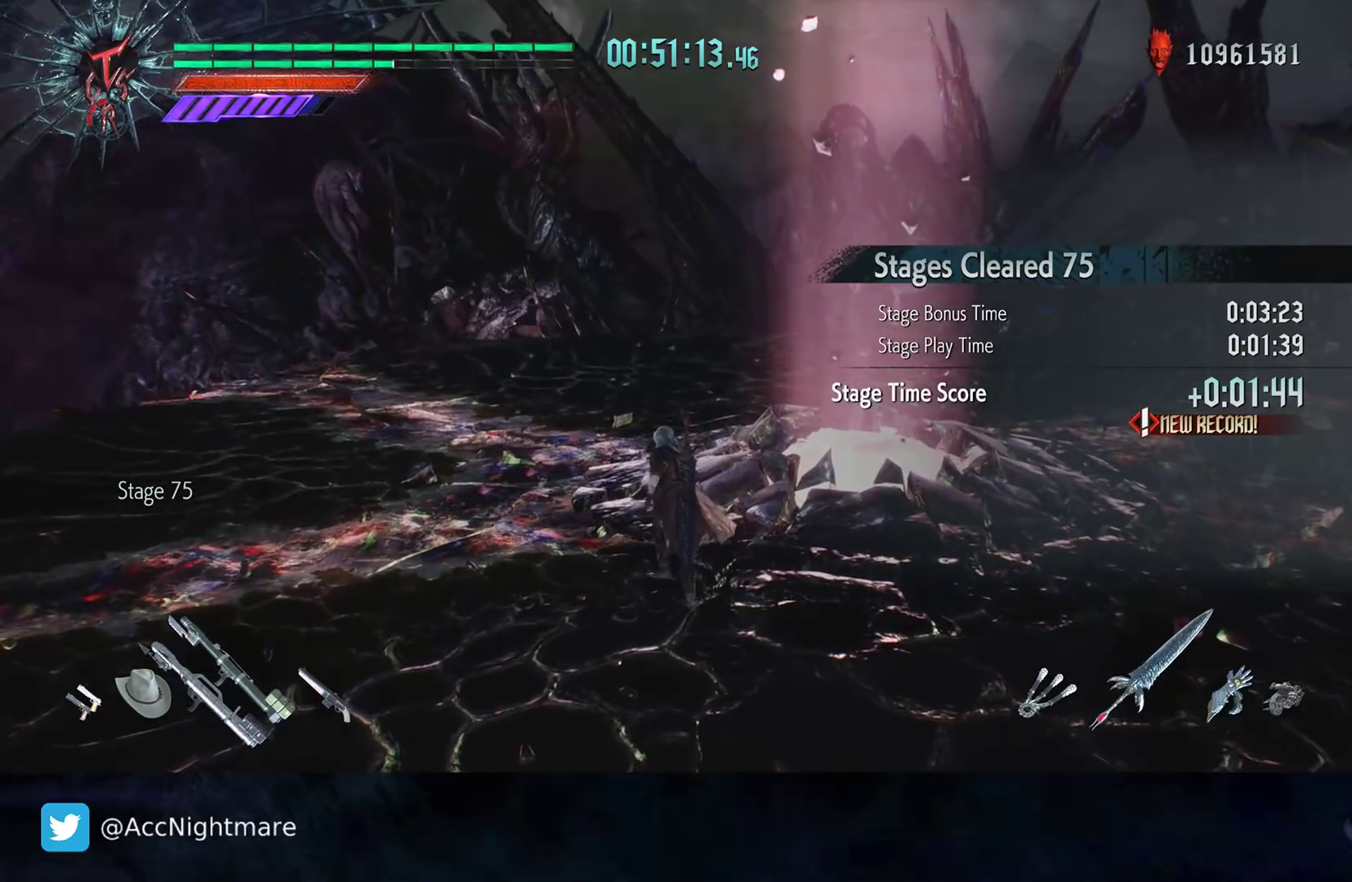
{"buttons": [], "left_stick": "up-right", "right_stick": "center", "events": [[483, "left_stick", "up-right"]]}
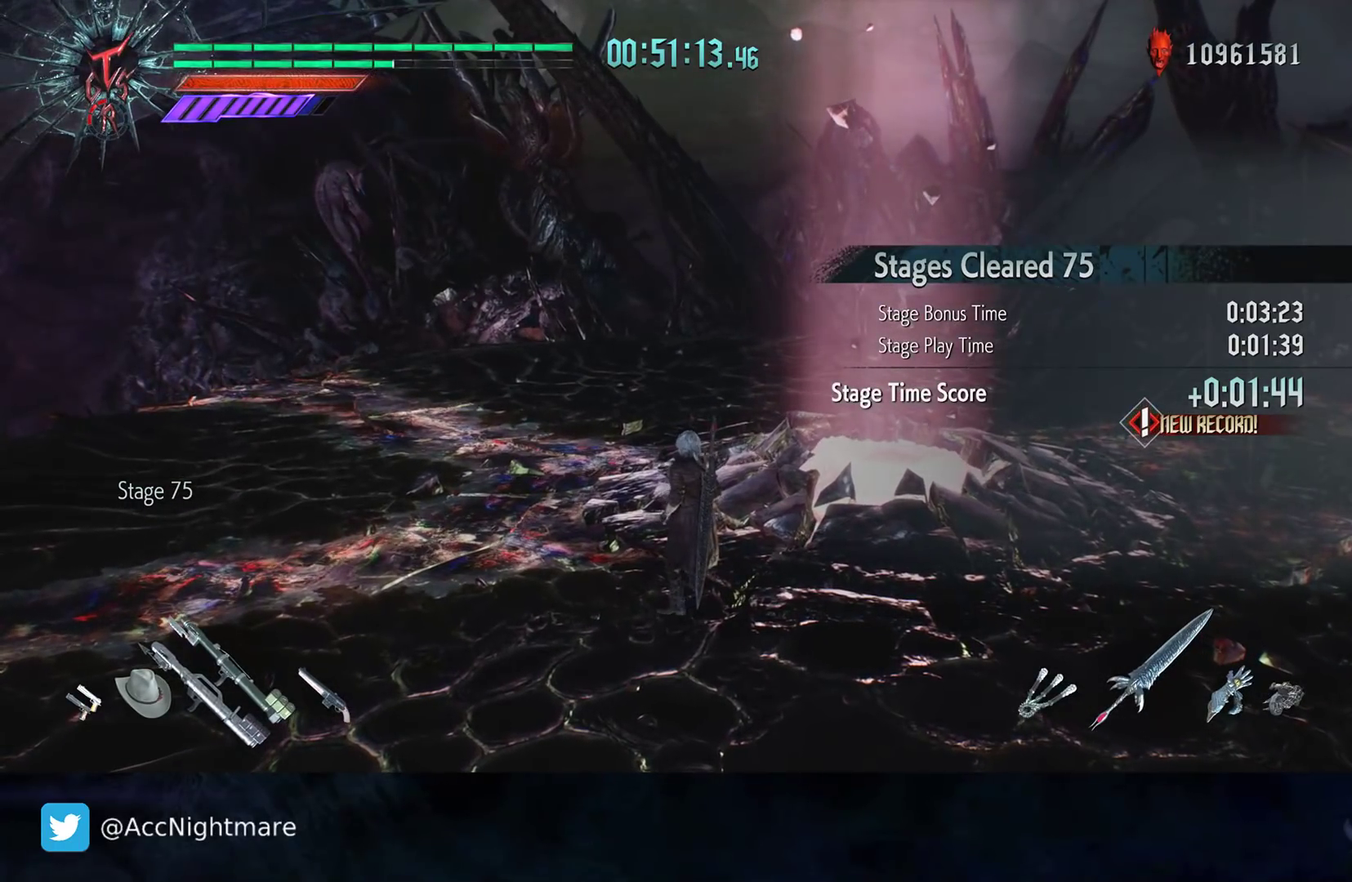
{"buttons": [], "left_stick": "up-right", "right_stick": "center", "events": []}
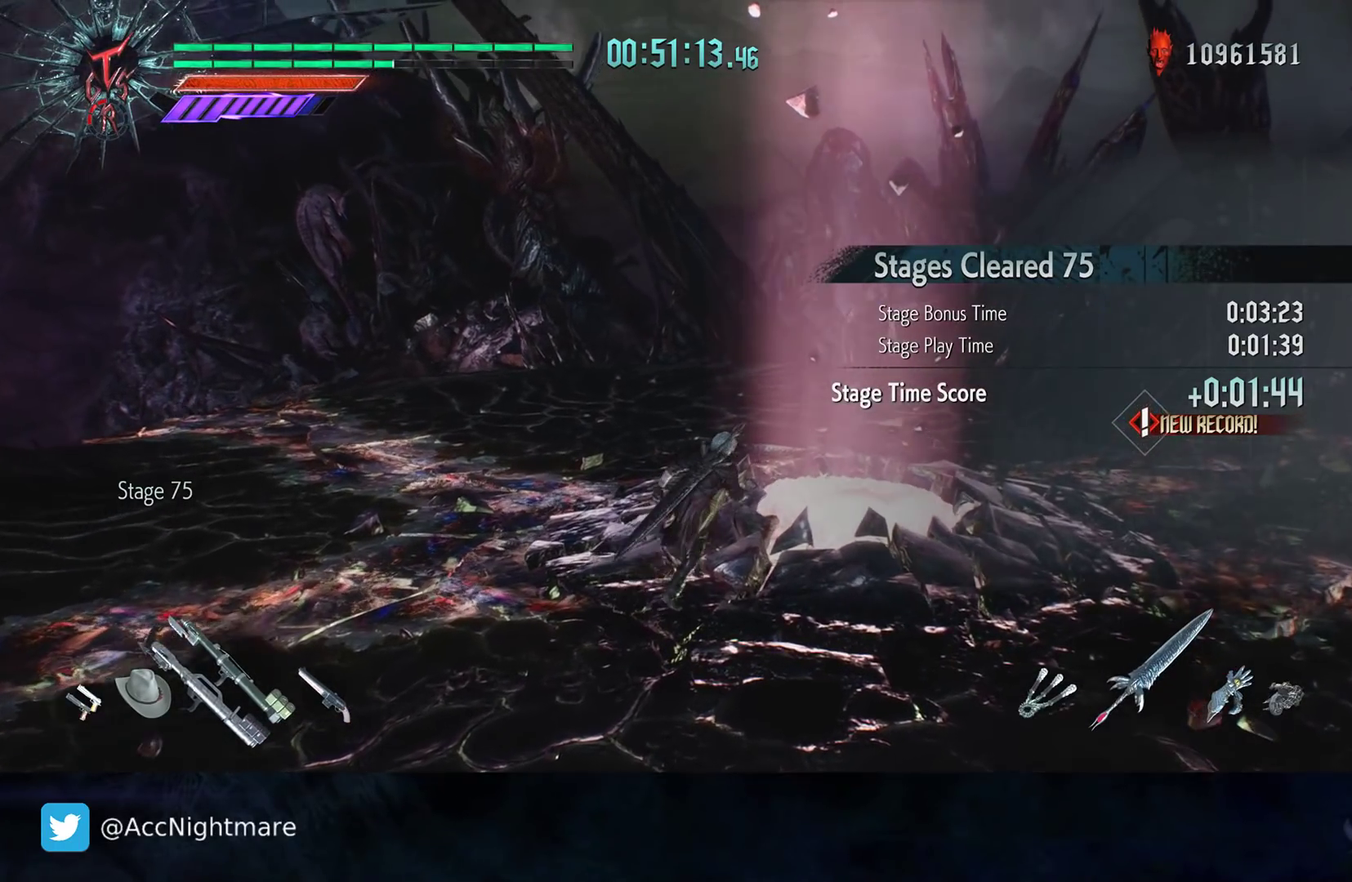
{"buttons": [], "left_stick": "center", "right_stick": "center", "events": [[67, "left_stick", "center"]]}
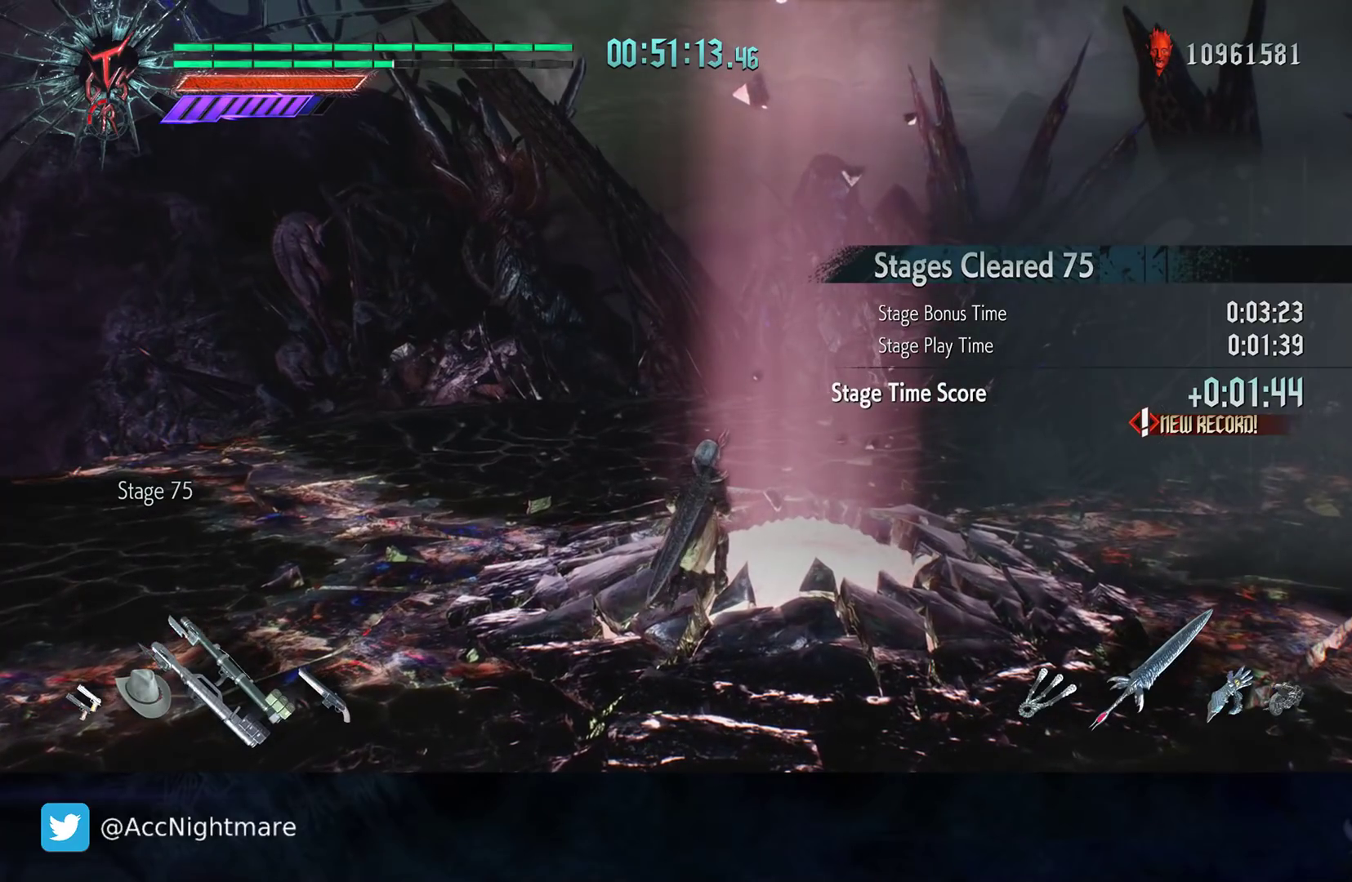
{"buttons": [], "left_stick": "up-right", "right_stick": "center", "events": [[183, "left_stick", "up-right"]]}
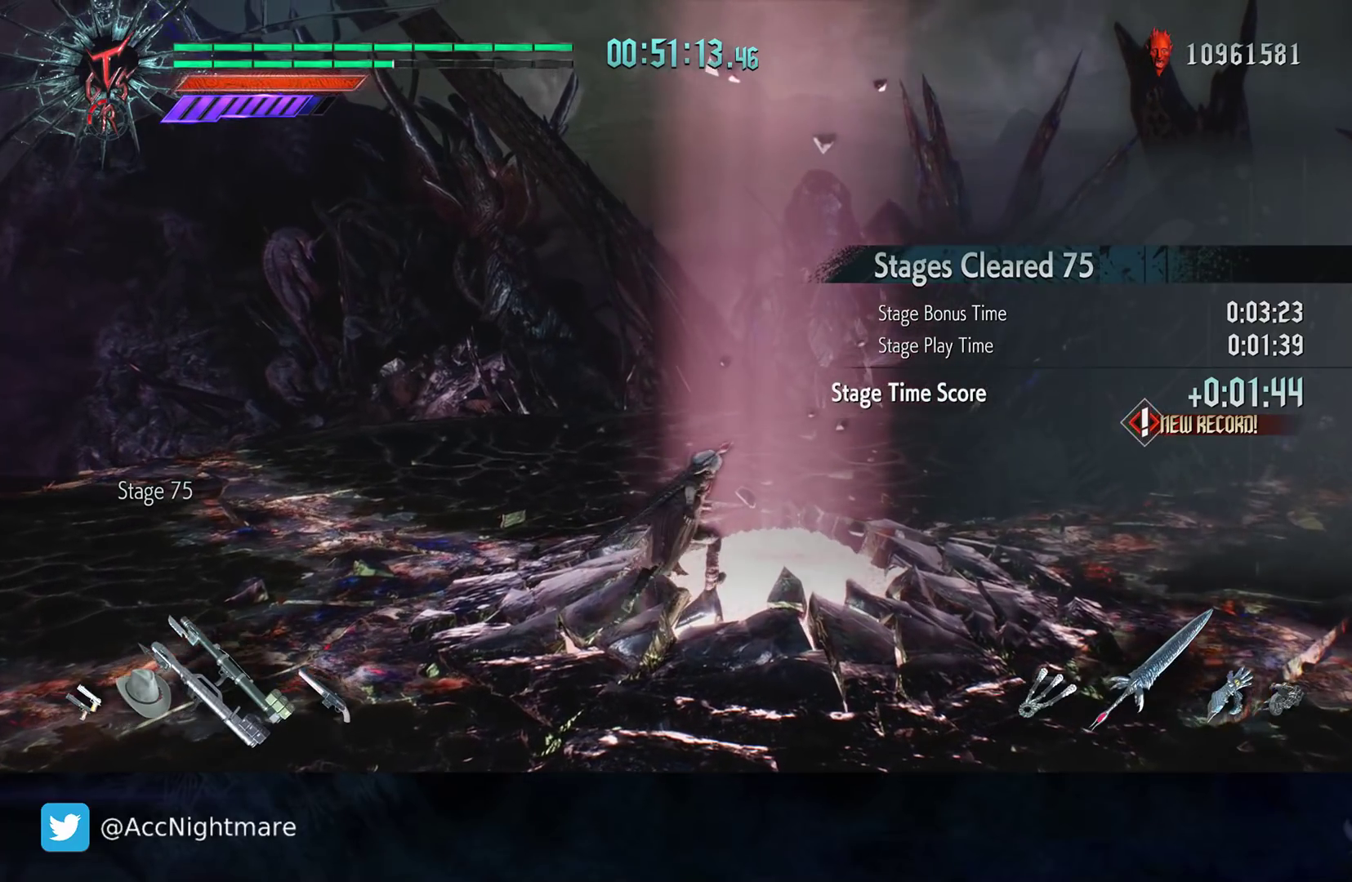
{"buttons": [], "left_stick": "center", "right_stick": "center", "events": [[250, "left_stick", "center"]]}
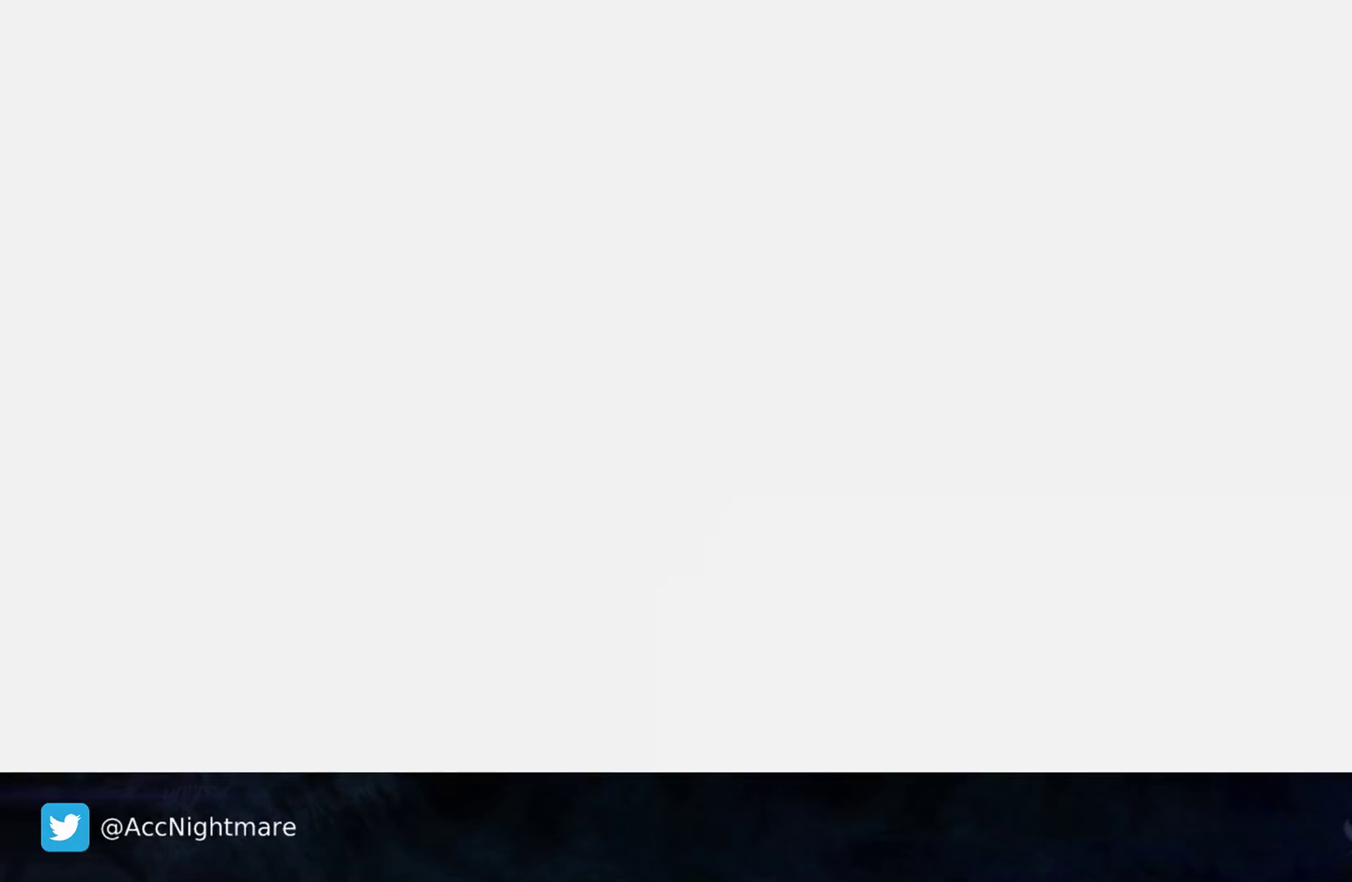
{"buttons": [], "left_stick": "center", "right_stick": "center", "events": []}
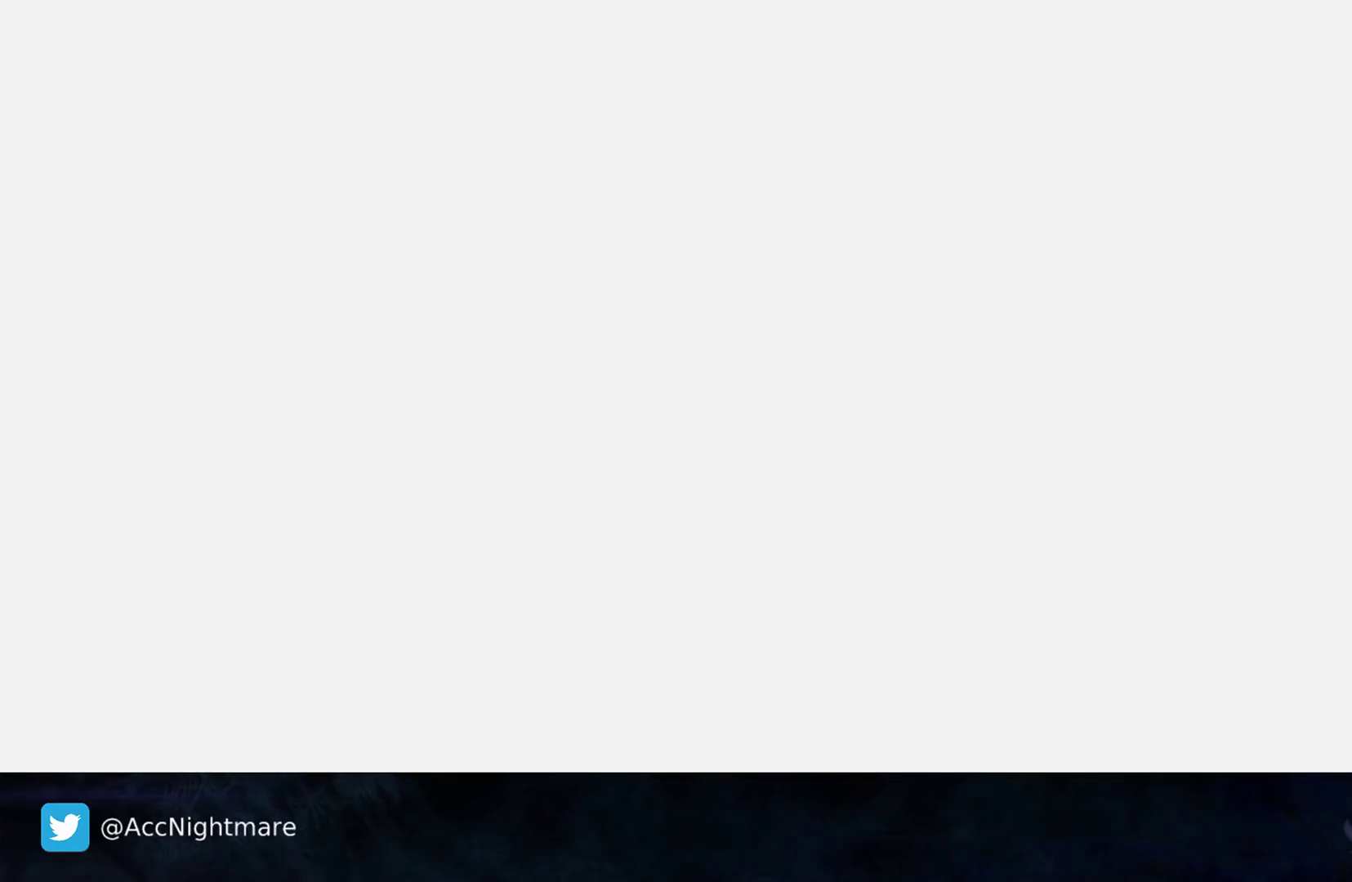
{"buttons": [], "left_stick": "center", "right_stick": "center", "events": []}
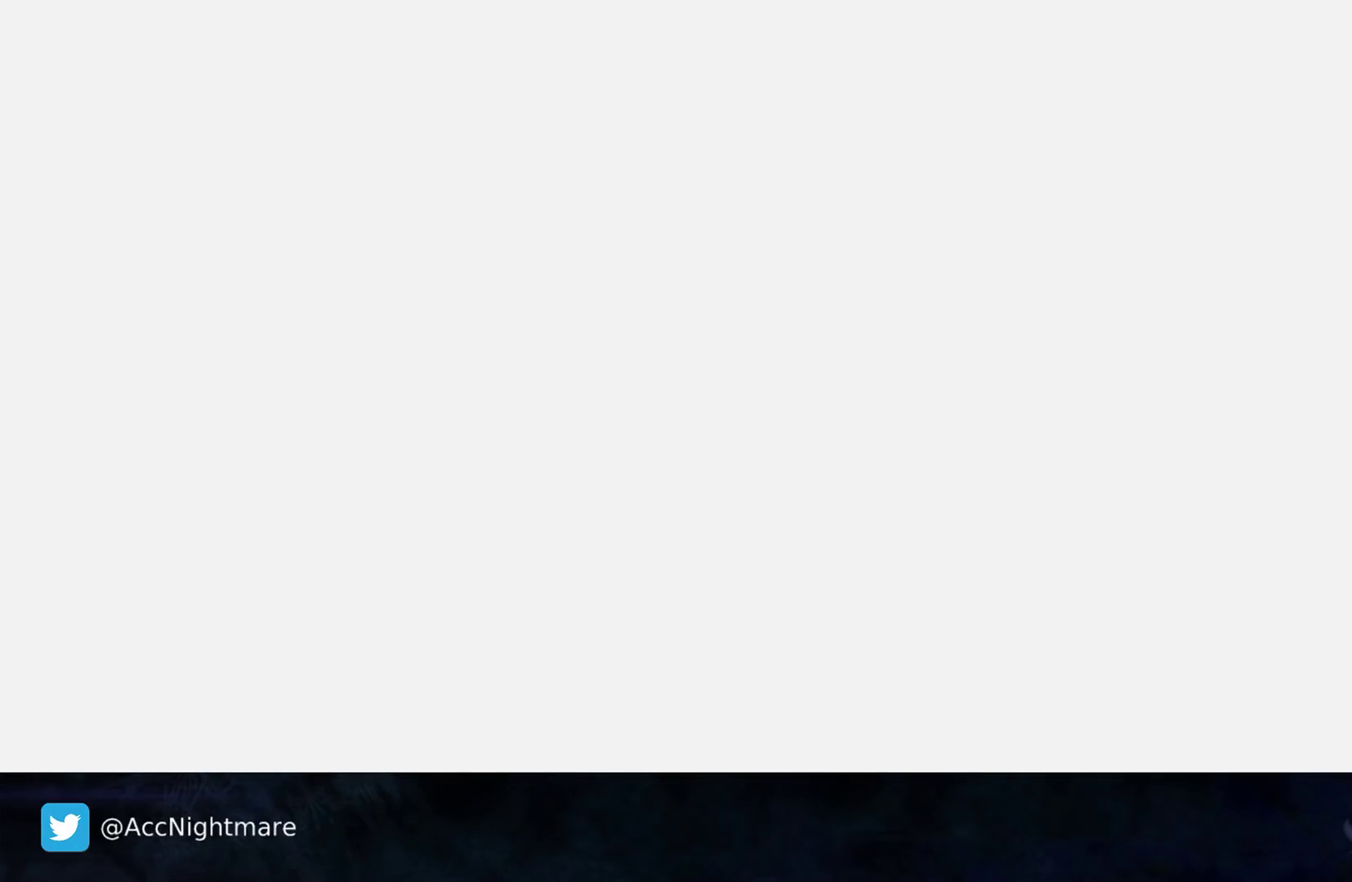
{"buttons": [], "left_stick": "center", "right_stick": "center", "events": []}
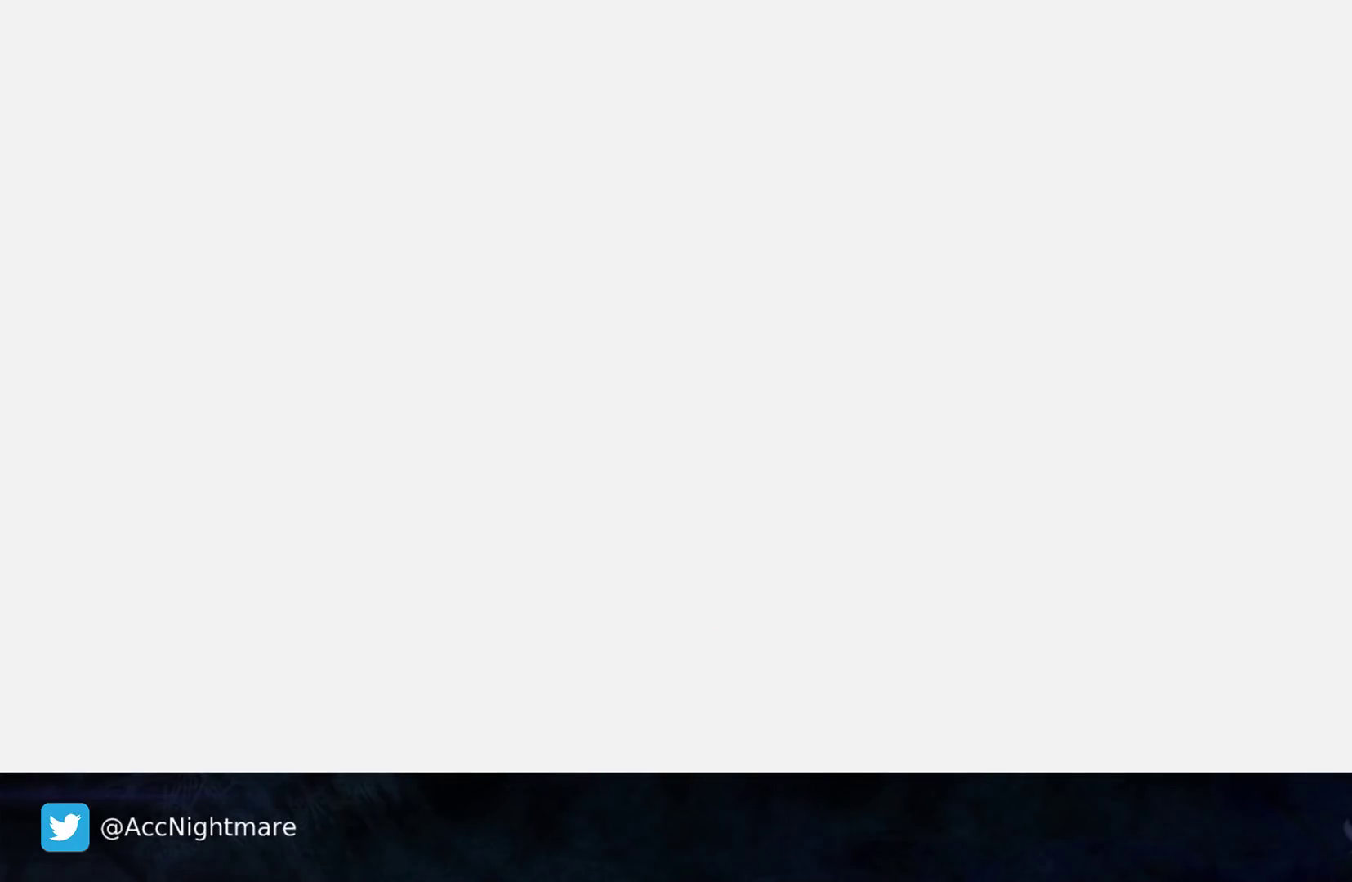
{"buttons": [], "left_stick": "center", "right_stick": "center", "events": []}
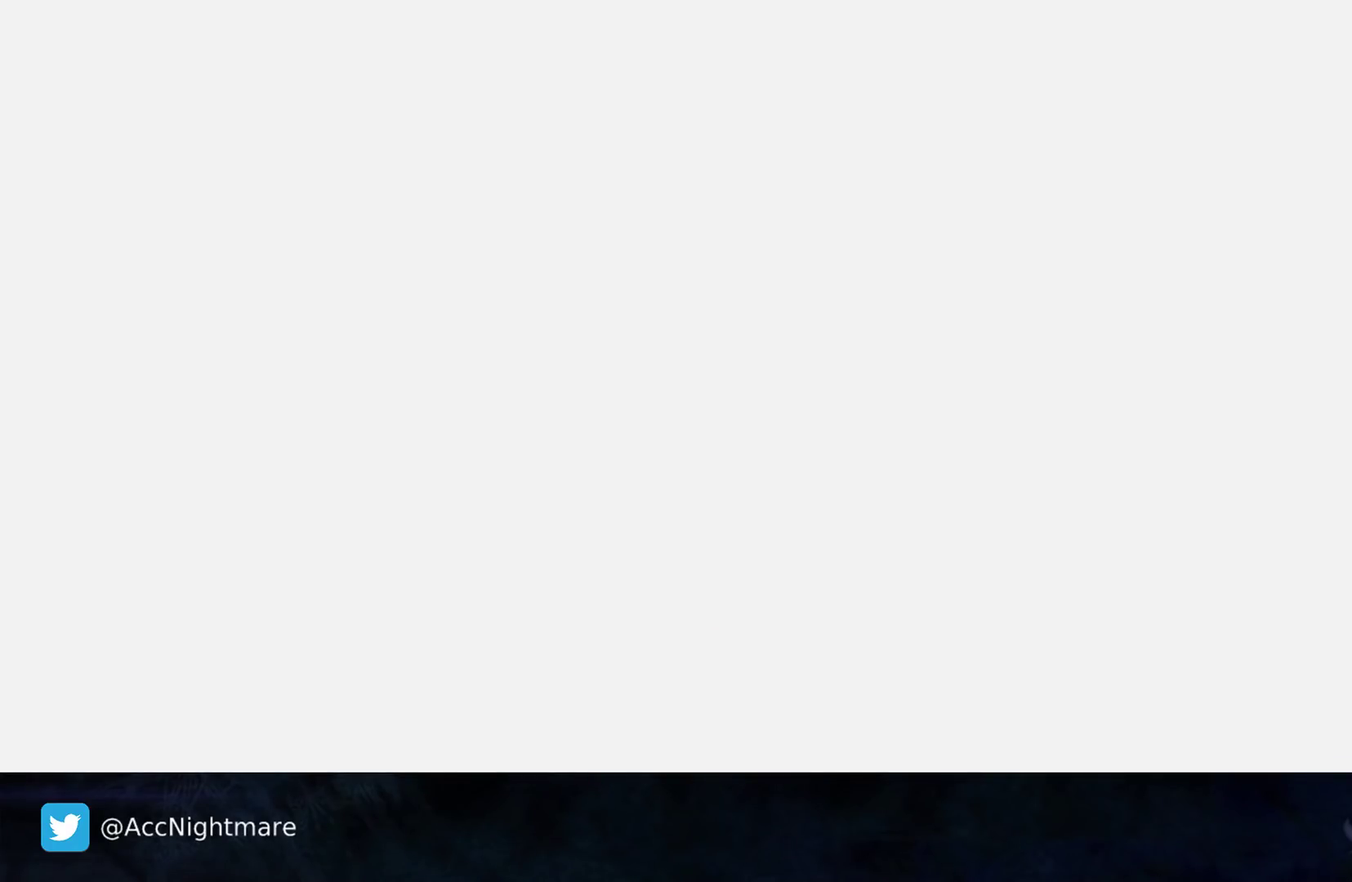
{"buttons": [], "left_stick": "center", "right_stick": "center", "events": []}
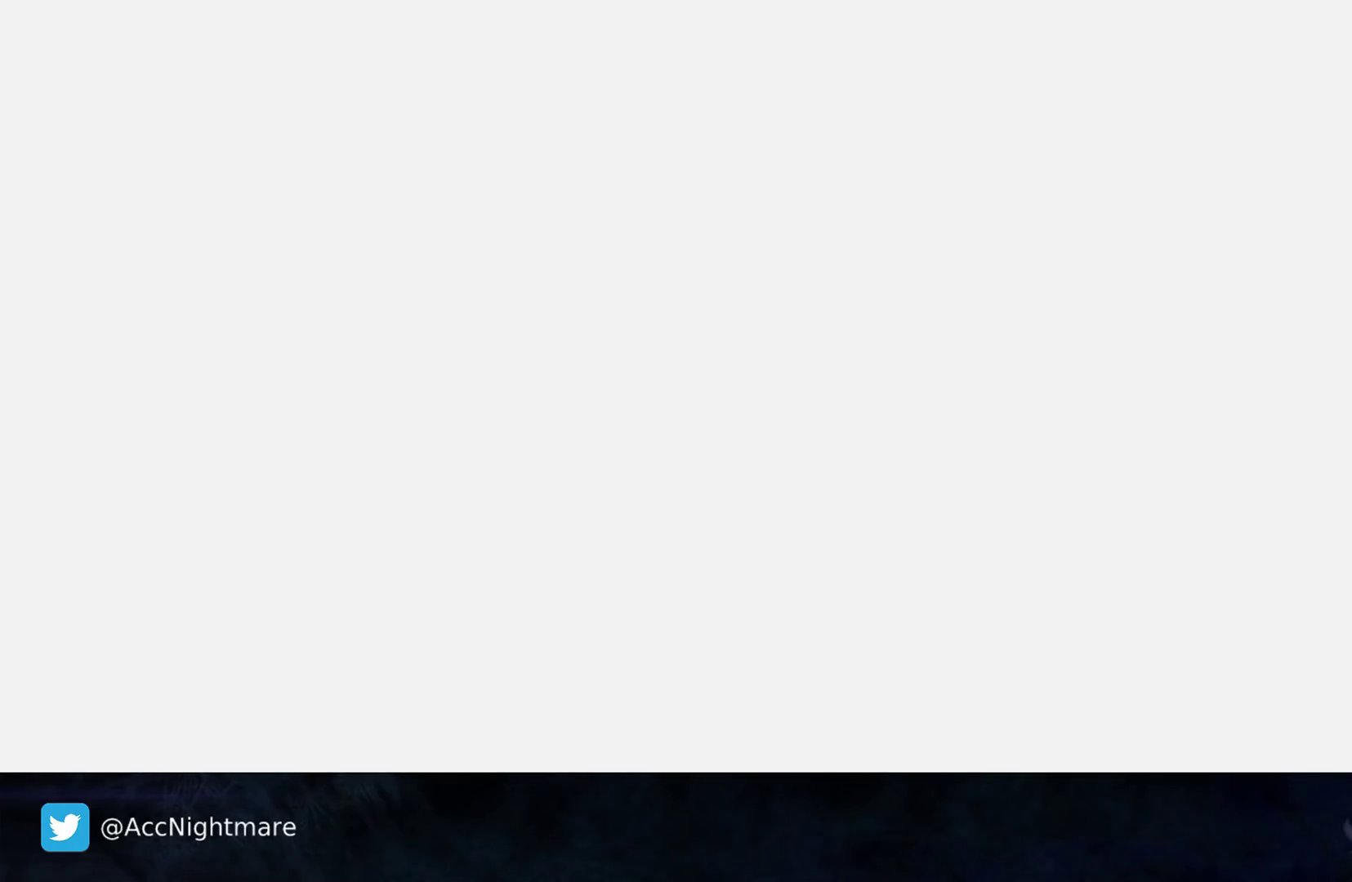
{"buttons": [], "left_stick": "center", "right_stick": "center", "events": []}
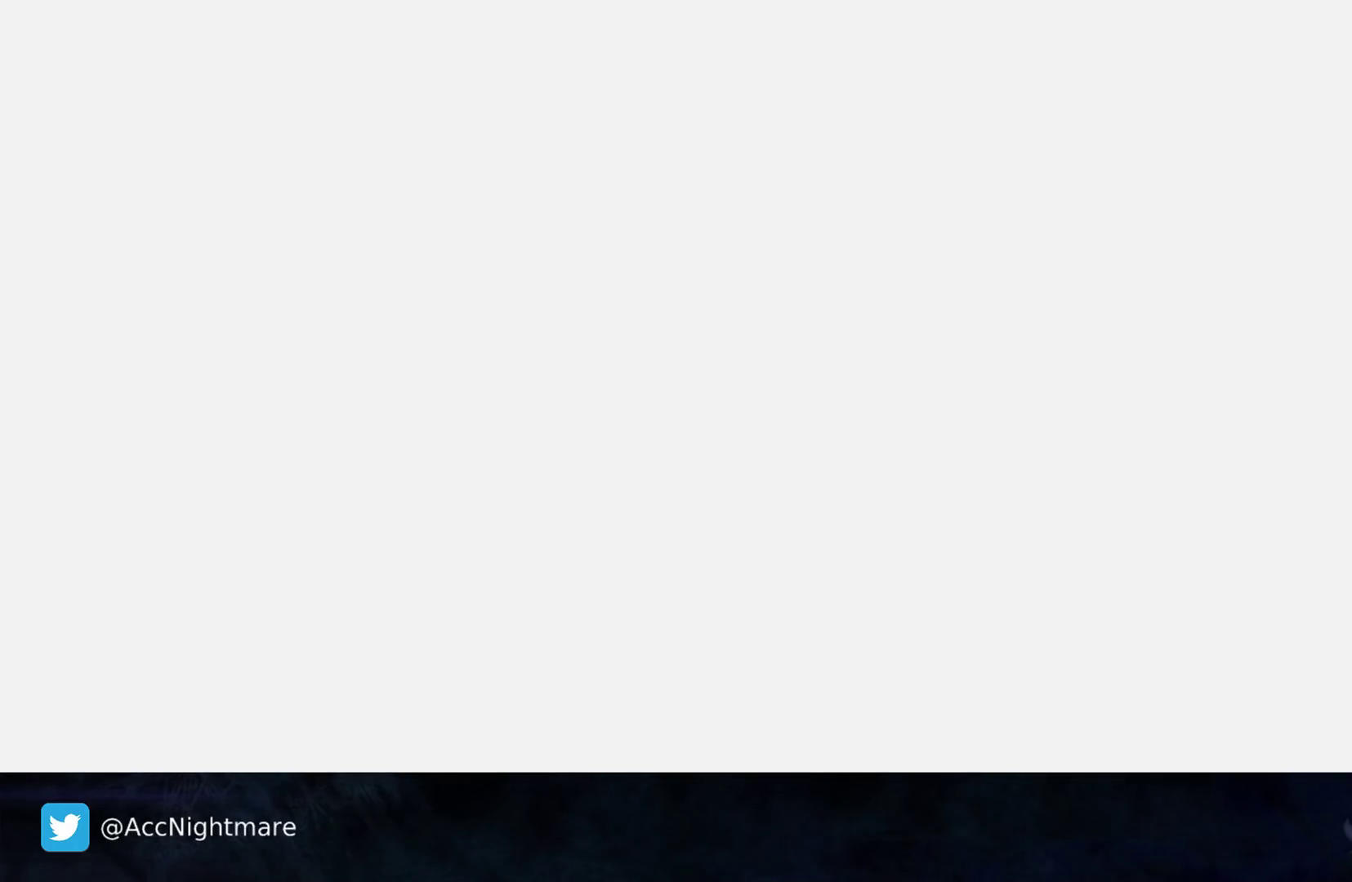
{"buttons": [], "left_stick": "center", "right_stick": "center", "events": []}
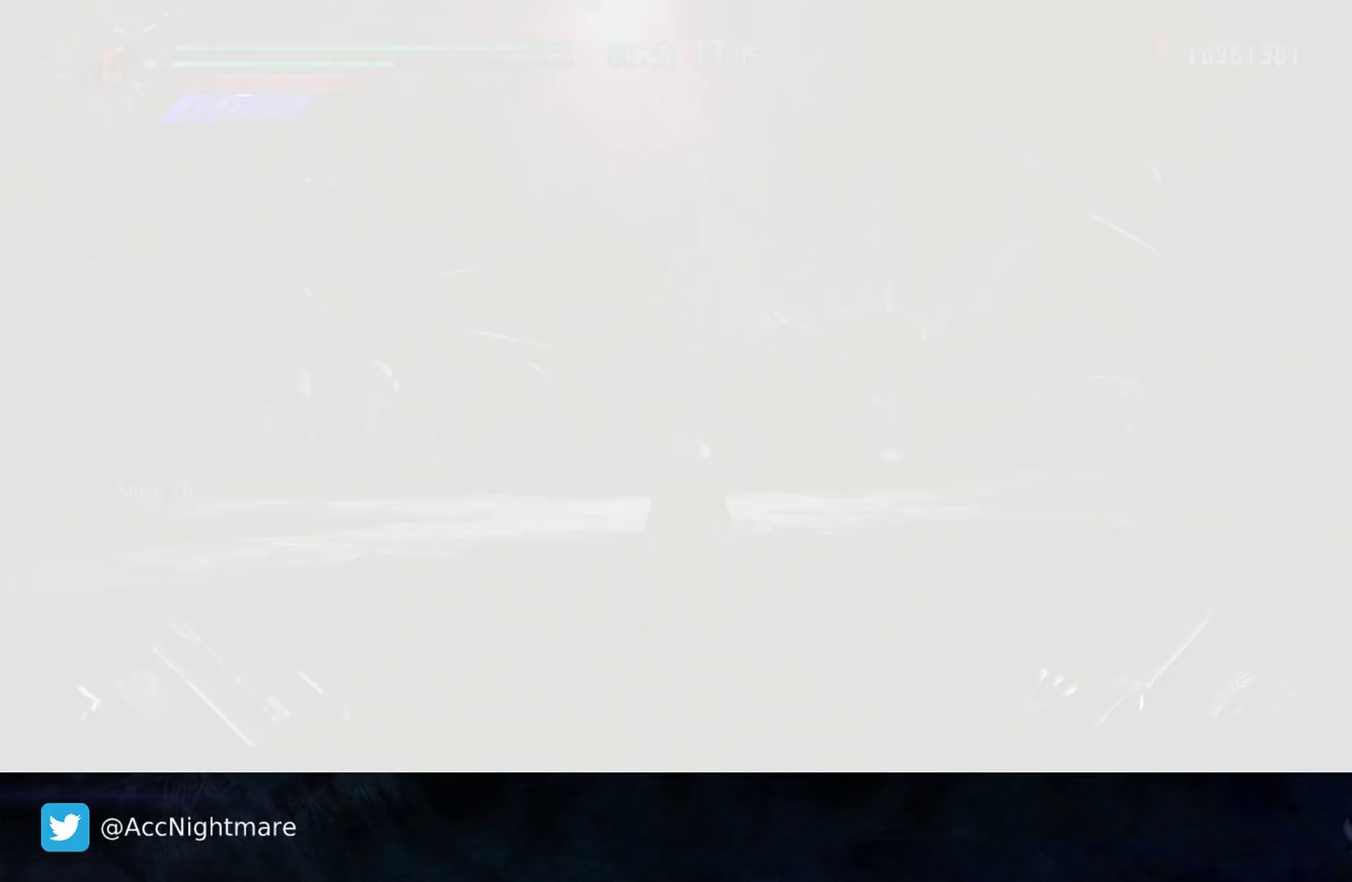
{"buttons": [], "left_stick": "center", "right_stick": "center", "events": []}
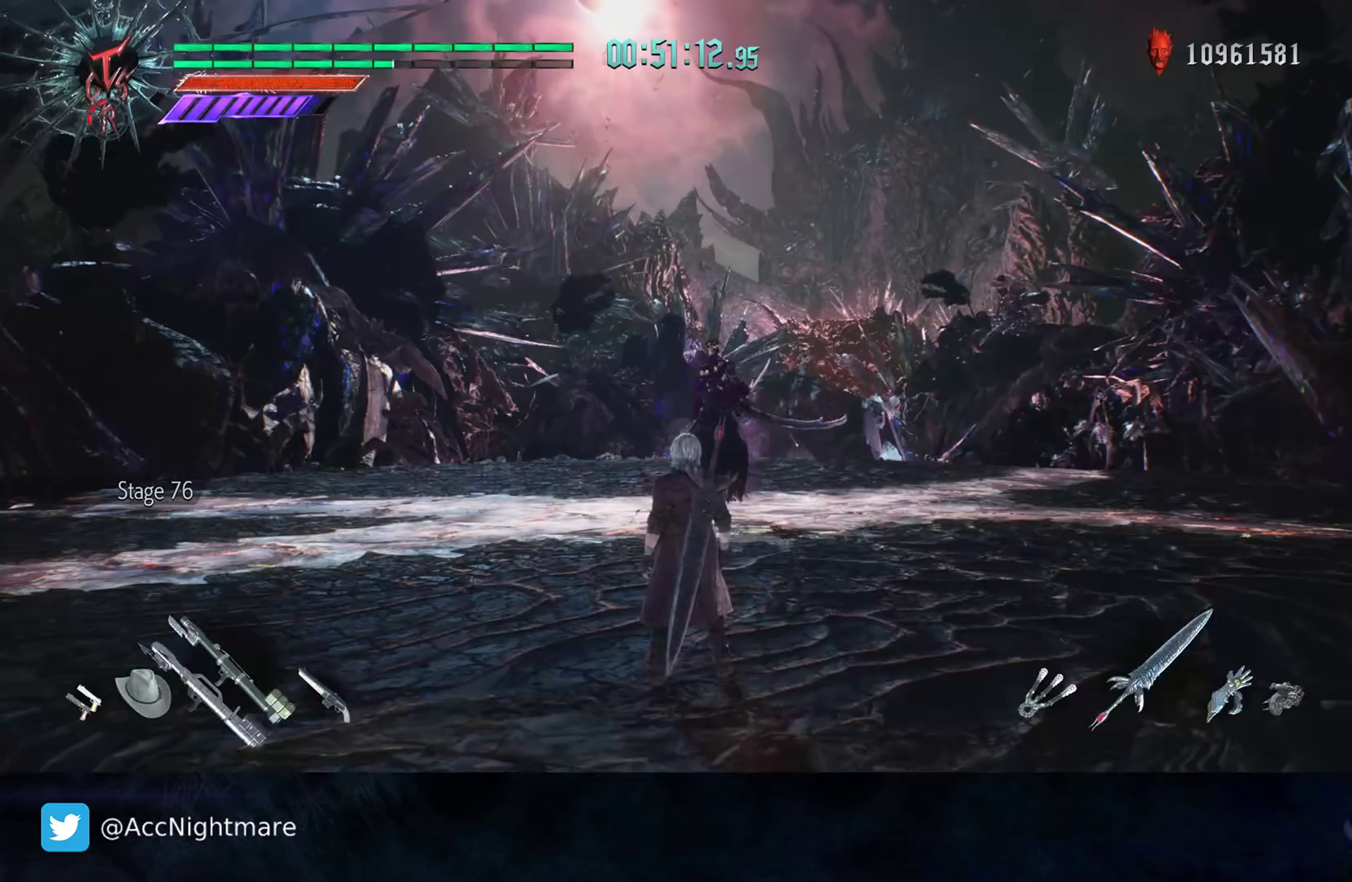
{"buttons": [], "left_stick": "up-left", "right_stick": "center", "events": [[233, "left_stick", "up-left"]]}
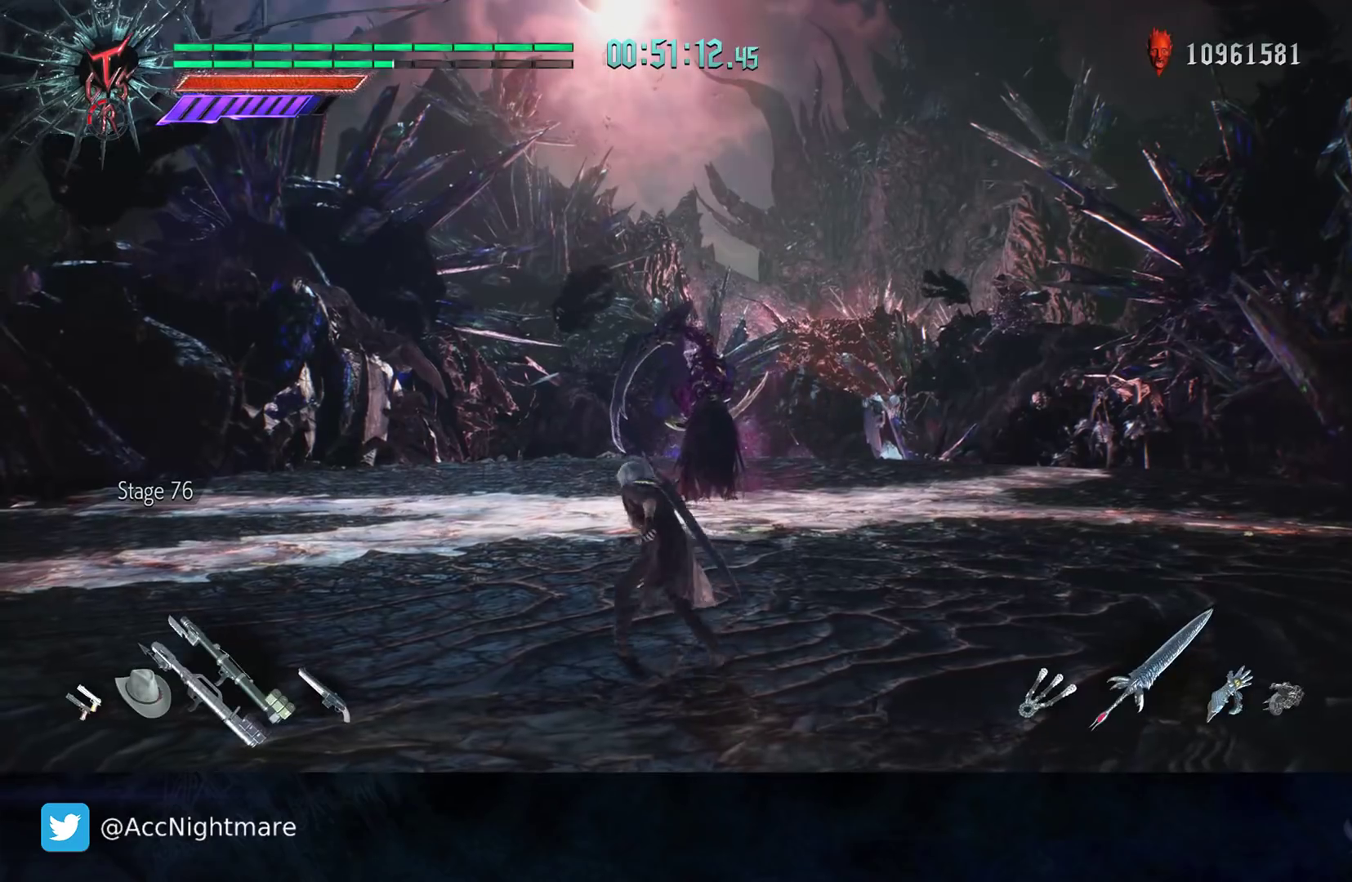
{"buttons": [], "left_stick": "up", "right_stick": "center", "events": [[17, "right_stick", "down"], [200, "left_stick", "up"], [317, "right_stick", "center"]]}
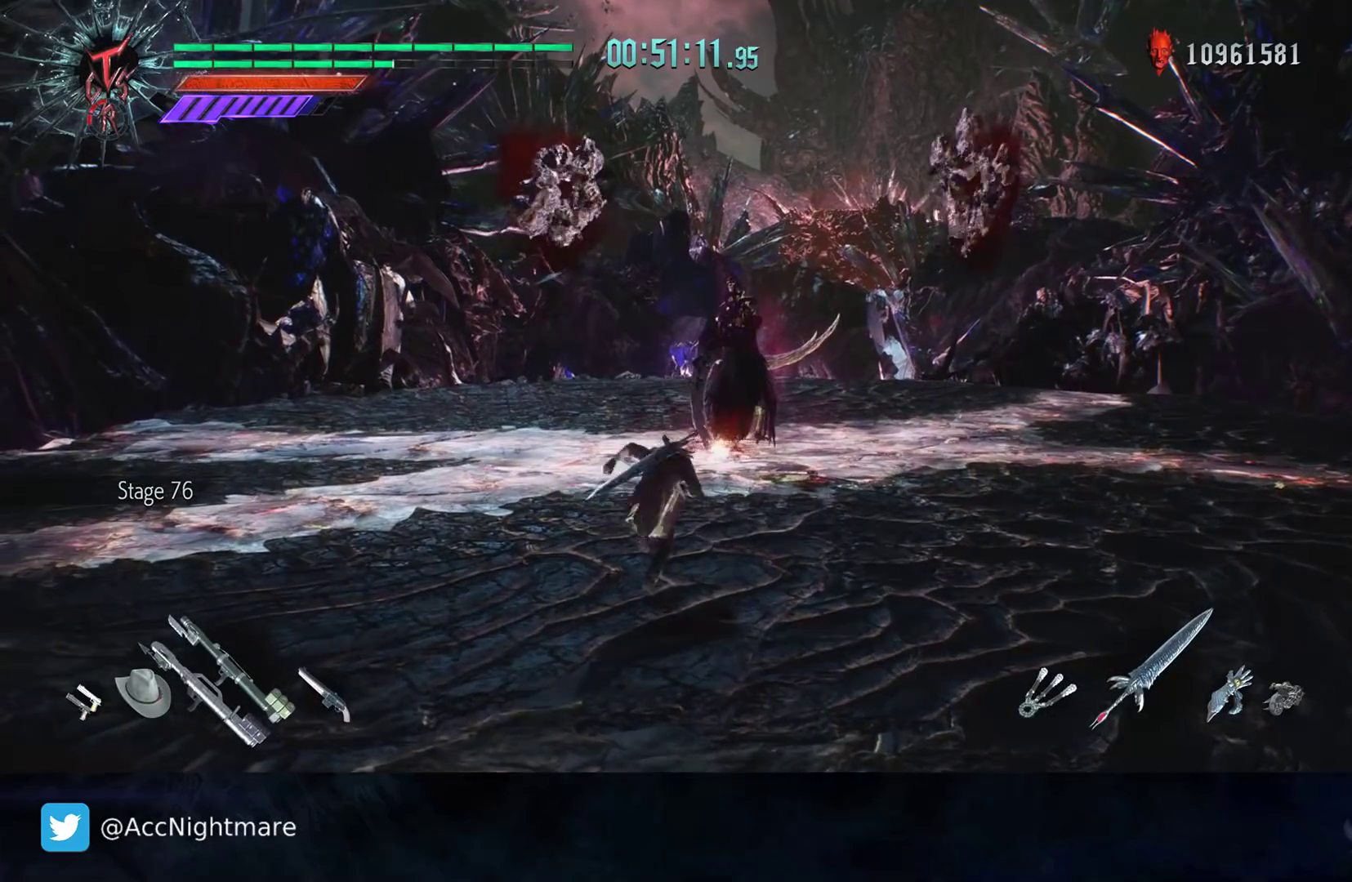
{"buttons": [], "left_stick": "up", "right_stick": "center", "events": []}
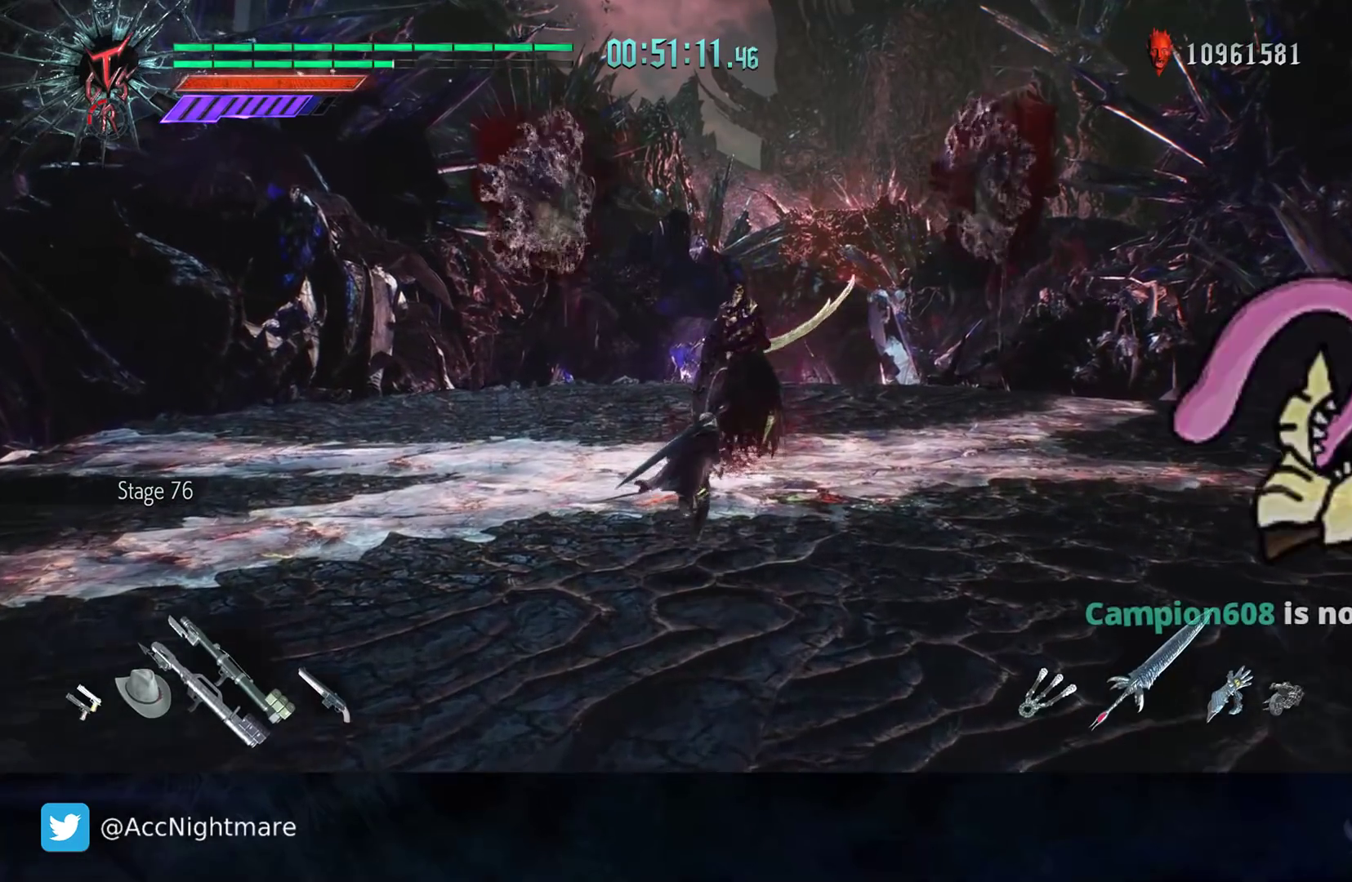
{"buttons": ["TRIANGLE", "R2"], "left_stick": "center", "right_stick": "center", "events": [[200, "R2", "down"], [217, "TRIANGLE", "down"], [267, "TRIANGLE", "up"], [317, "left_stick", "center"], [350, "TRIANGLE", "down"], [417, "TRIANGLE", "up"], [483, "TRIANGLE", "down"]]}
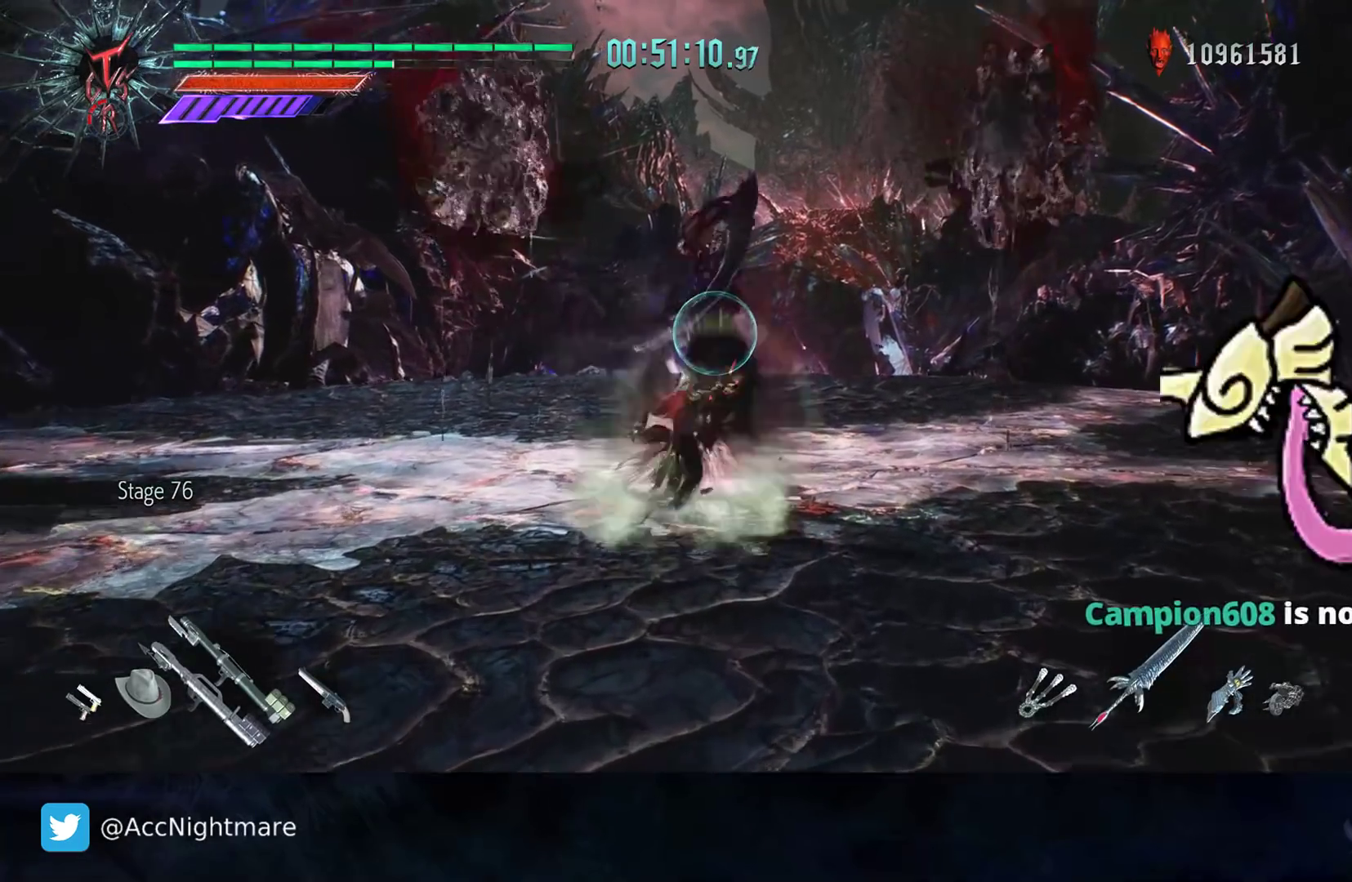
{"buttons": ["R2"], "left_stick": "center", "right_stick": "center", "events": [[67, "TRIANGLE", "up"], [150, "TRIANGLE", "down"], [200, "TRIANGLE", "up"], [283, "TRIANGLE", "down"], [350, "TRIANGLE", "up"], [417, "TRIANGLE", "down"], [500, "TRIANGLE", "up"]]}
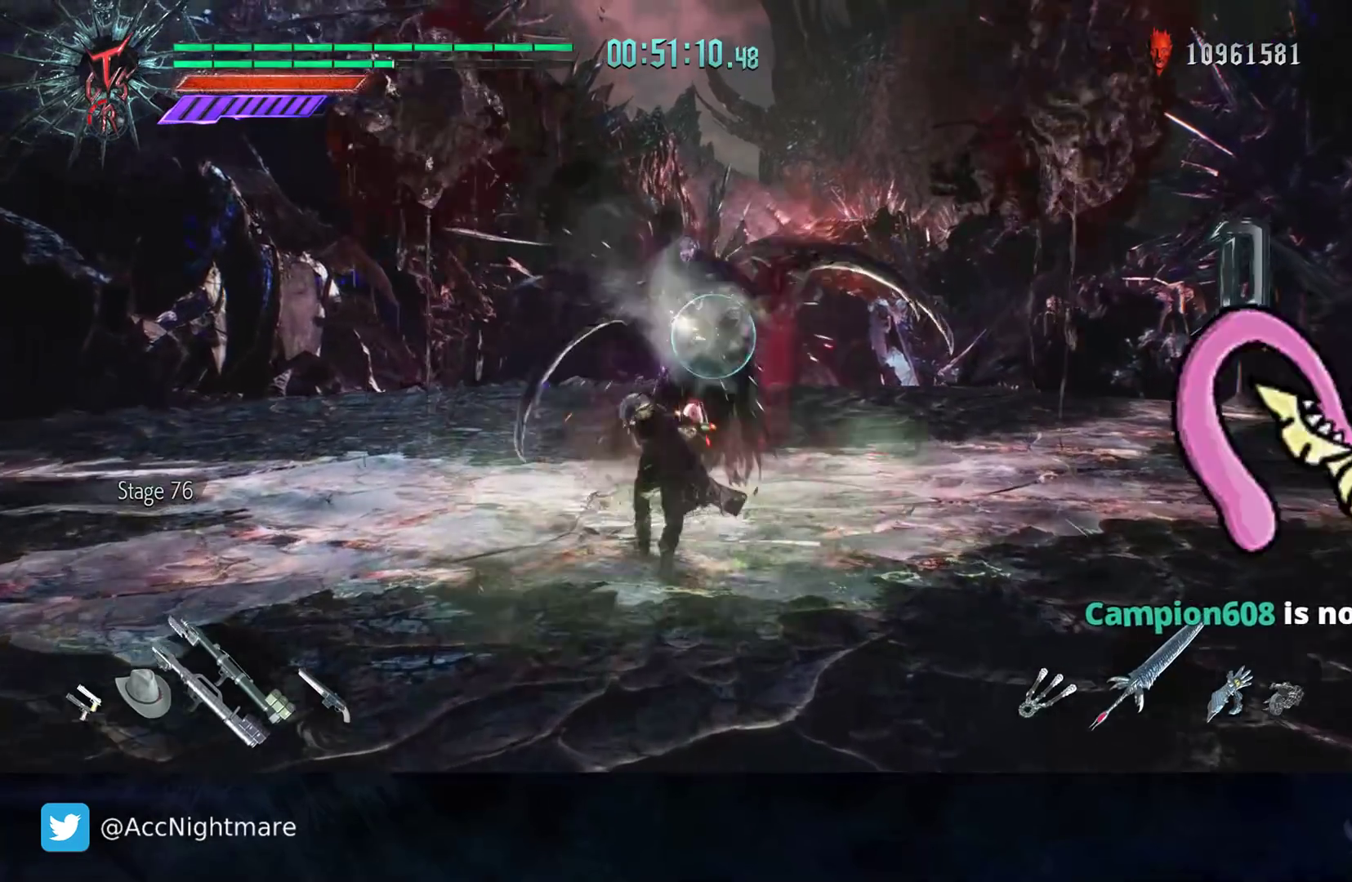
{"buttons": ["R2"], "left_stick": "center", "right_stick": "center", "events": [[83, "TRIANGLE", "down"], [150, "TRIANGLE", "up"], [217, "TRIANGLE", "down"], [317, "TRIANGLE", "up"], [400, "TRIANGLE", "down"], [467, "TRIANGLE", "up"]]}
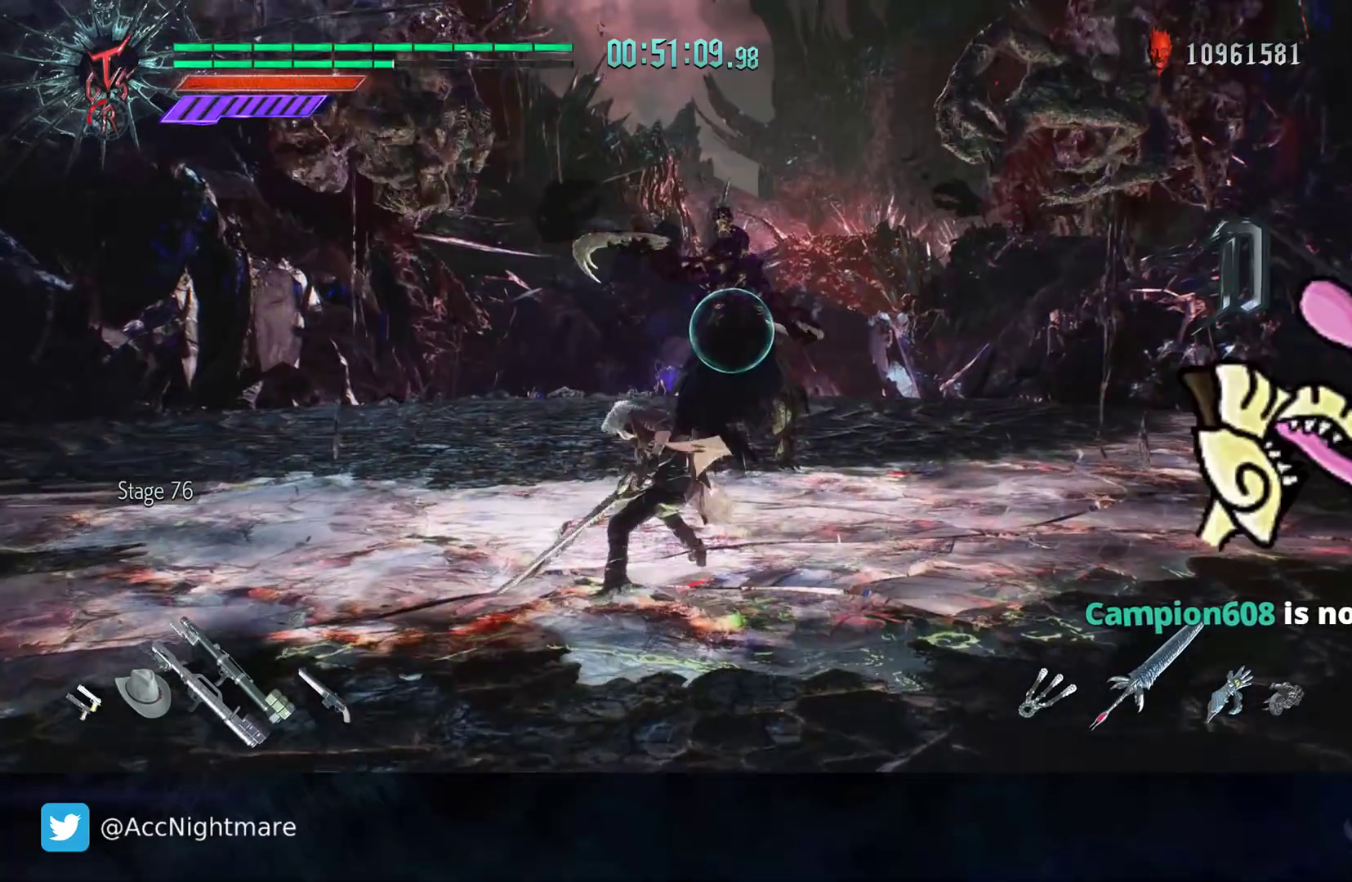
{"buttons": ["R2"], "left_stick": "up", "right_stick": "center", "events": [[17, "TRIANGLE", "down"], [83, "left_stick", "up"], [117, "TRIANGLE", "up"], [133, "R2", "up"], [367, "R2", "down"]]}
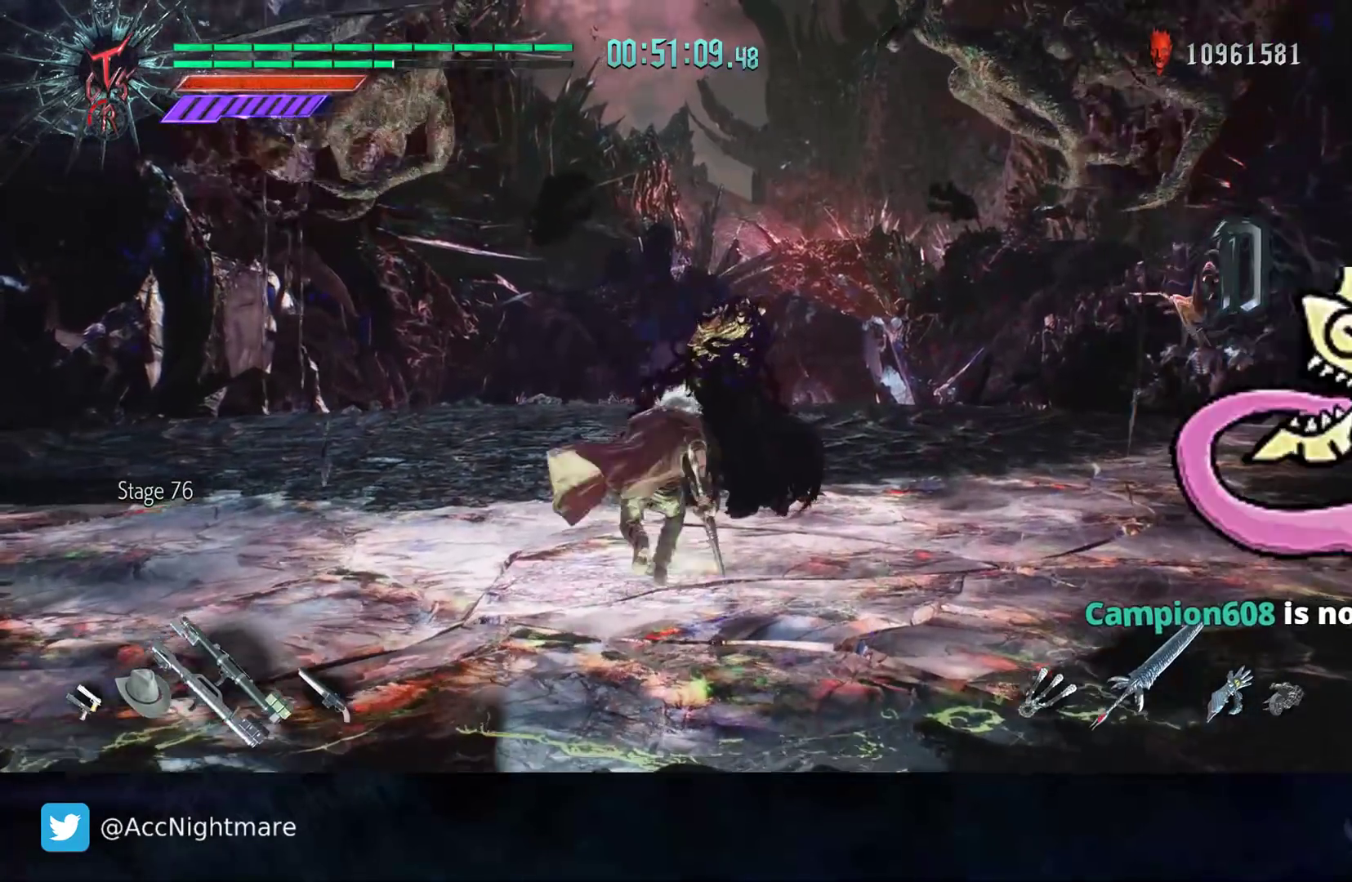
{"buttons": [], "left_stick": "up", "right_stick": "center", "events": [[33, "R2", "up"], [133, "right_stick", "down-left"], [233, "right_stick", "left"], [367, "right_stick", "center"]]}
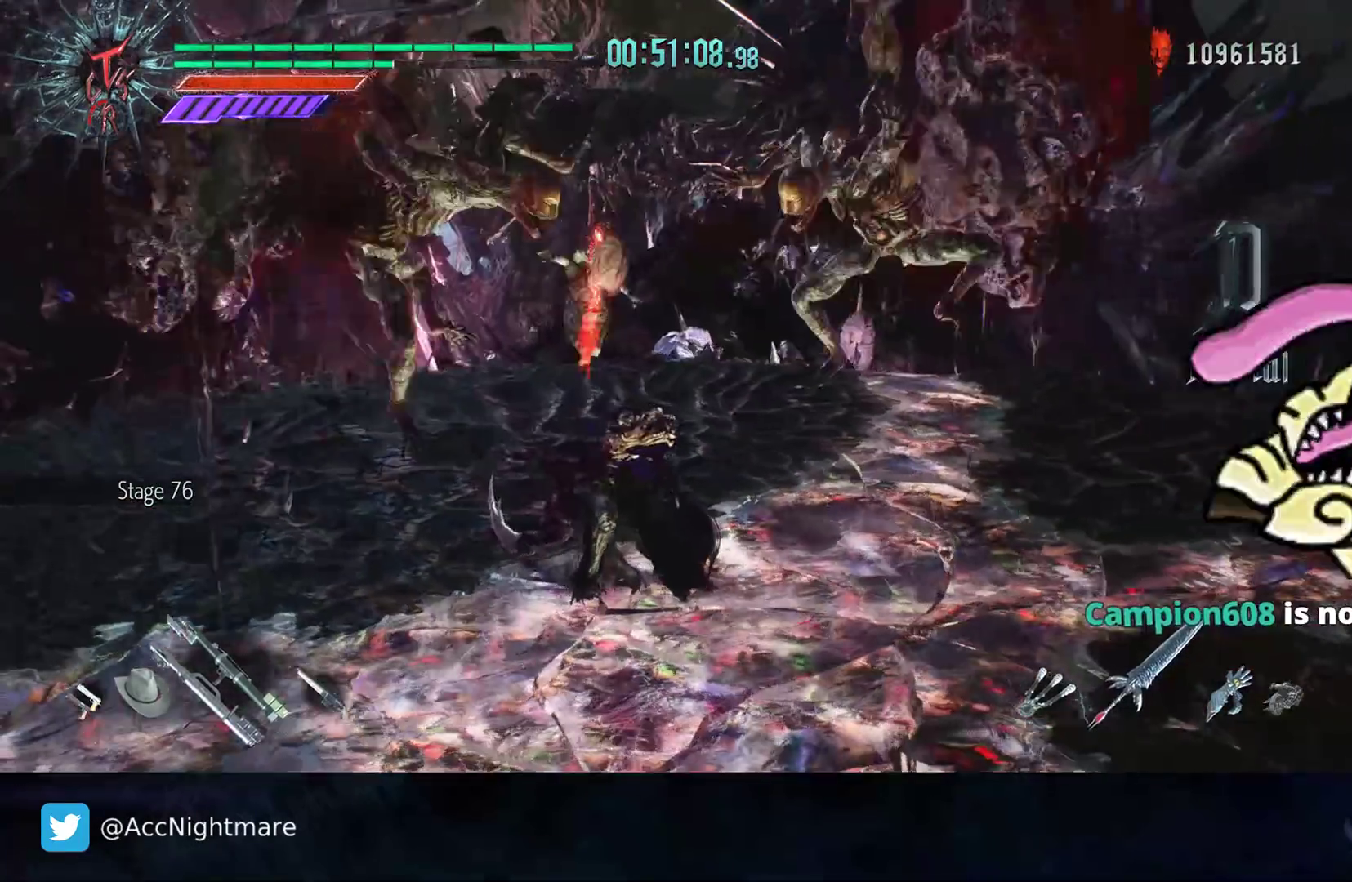
{"buttons": ["TRIANGLE", "R2"], "left_stick": "center", "right_stick": "center", "events": [[150, "left_stick", "center"], [317, "R2", "down"], [317, "TRIANGLE", "down"], [400, "TRIANGLE", "up"], [467, "TRIANGLE", "down"]]}
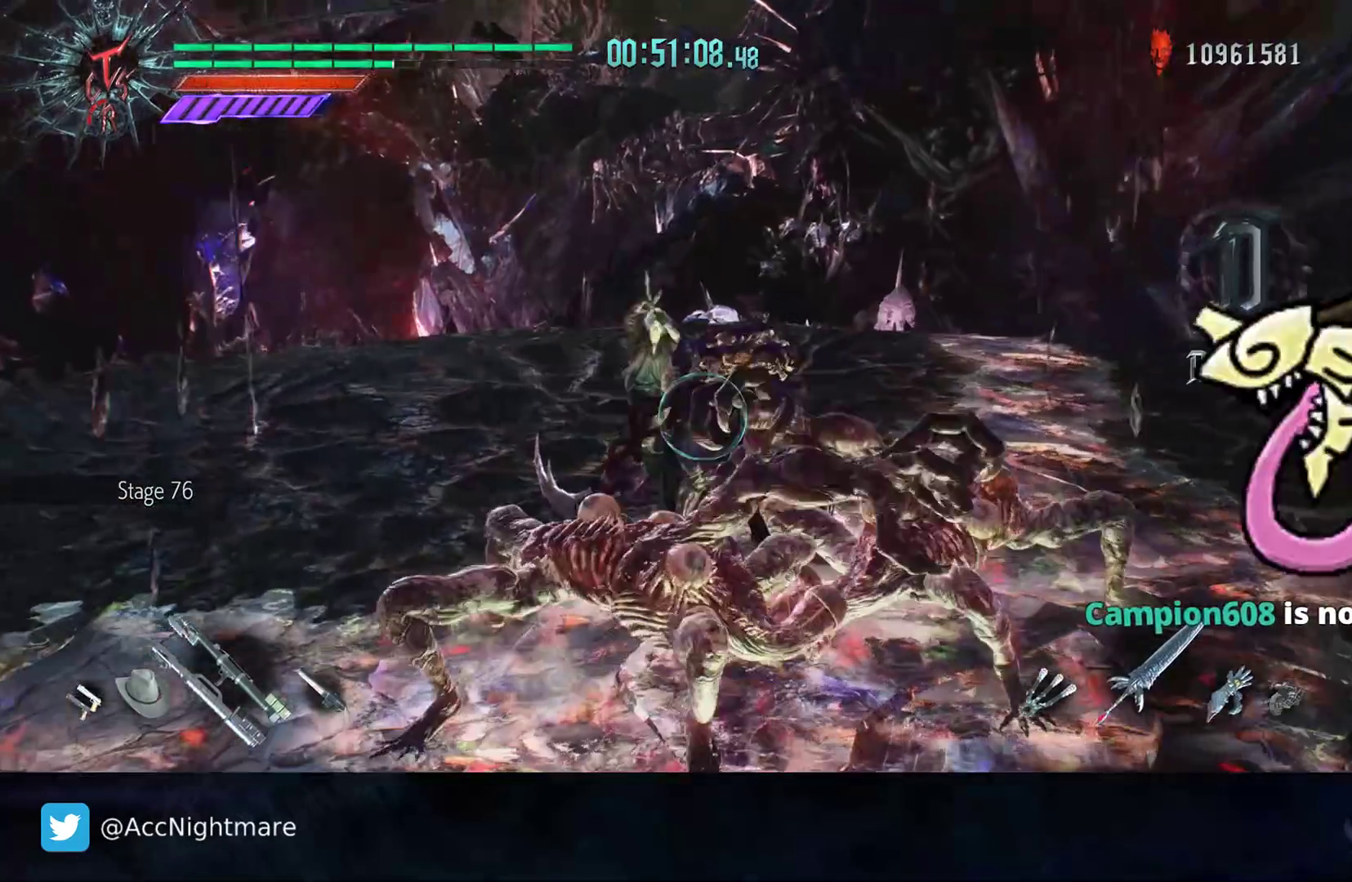
{"buttons": ["R2"], "left_stick": "center", "right_stick": "center", "events": [[50, "TRIANGLE", "up"], [117, "TRIANGLE", "down"], [200, "TRIANGLE", "up"], [267, "TRIANGLE", "down"], [333, "TRIANGLE", "up"], [417, "TRIANGLE", "down"], [483, "TRIANGLE", "up"]]}
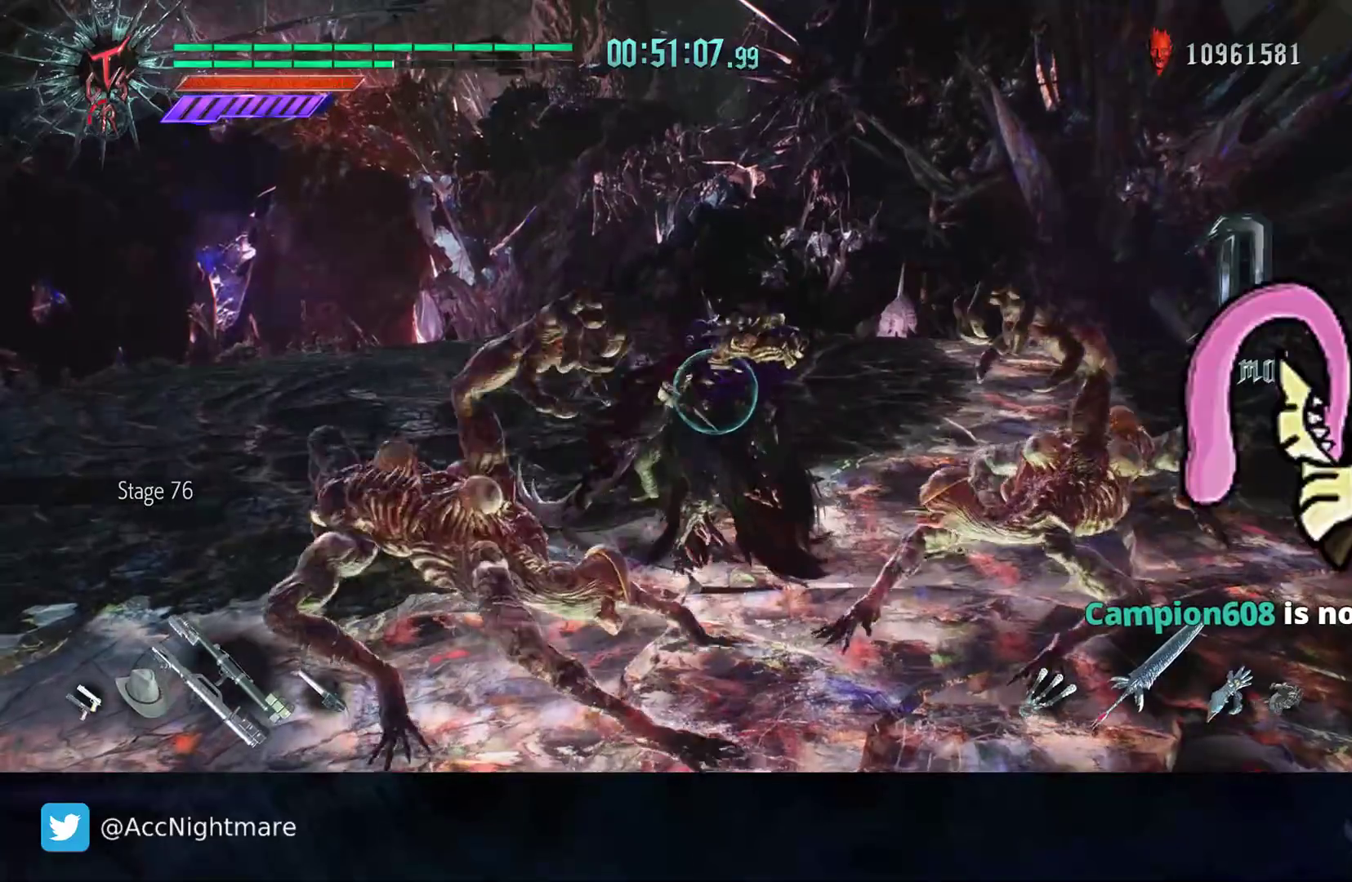
{"buttons": ["TRIANGLE", "R2"], "left_stick": "center", "right_stick": "center", "events": [[50, "TRIANGLE", "down"], [117, "TRIANGLE", "up"], [183, "TRIANGLE", "down"], [267, "TRIANGLE", "up"], [317, "TRIANGLE", "down"], [400, "TRIANGLE", "up"], [450, "TRIANGLE", "down"]]}
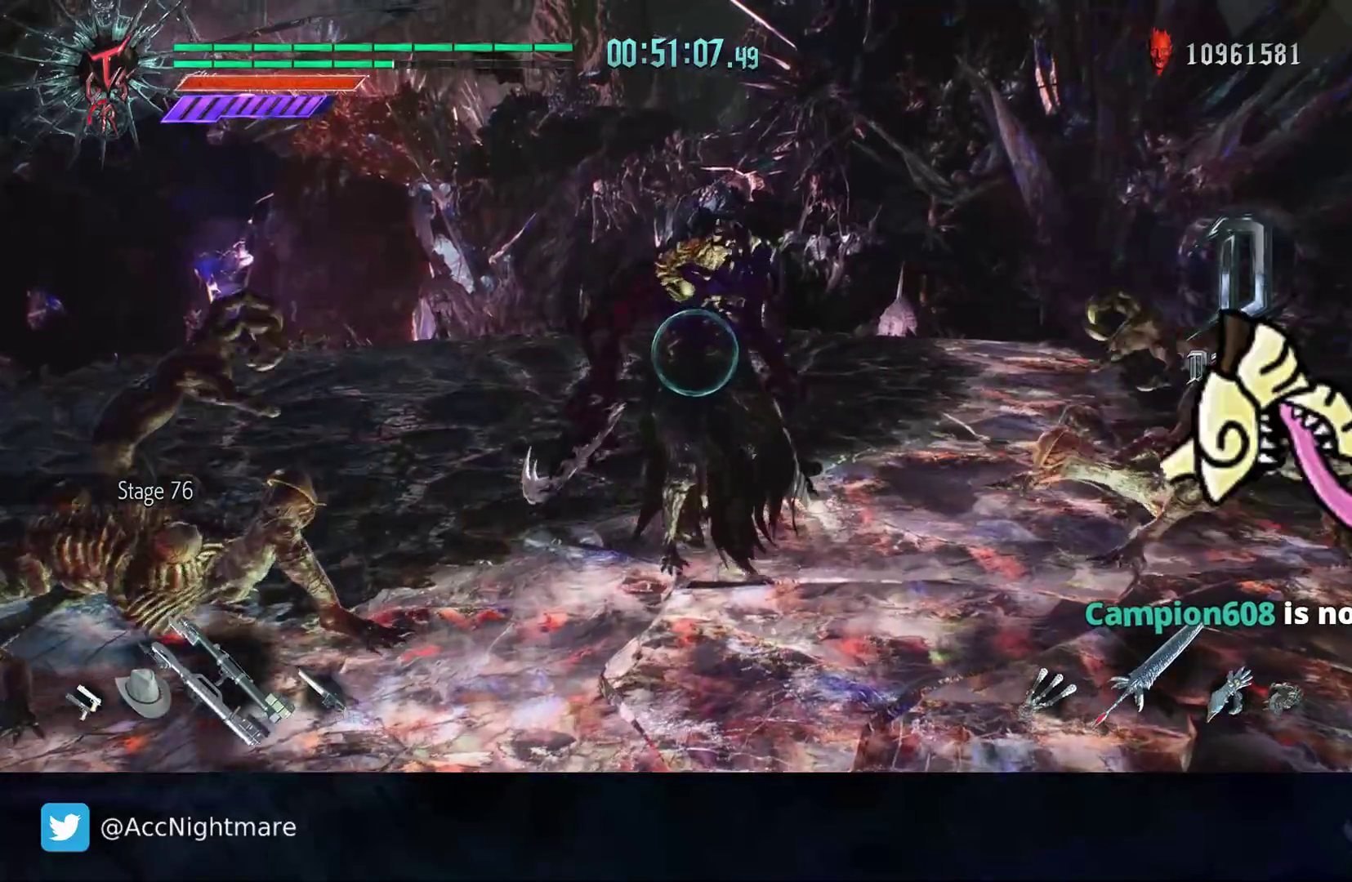
{"buttons": ["R2"], "left_stick": "up-right", "right_stick": "center", "events": [[67, "TRIANGLE", "up"], [150, "R2", "up"], [150, "left_stick", "down-right"], [267, "L2", "down"], [317, "left_stick", "right"], [383, "R2", "down"], [400, "L2", "up"], [500, "left_stick", "up-right"]]}